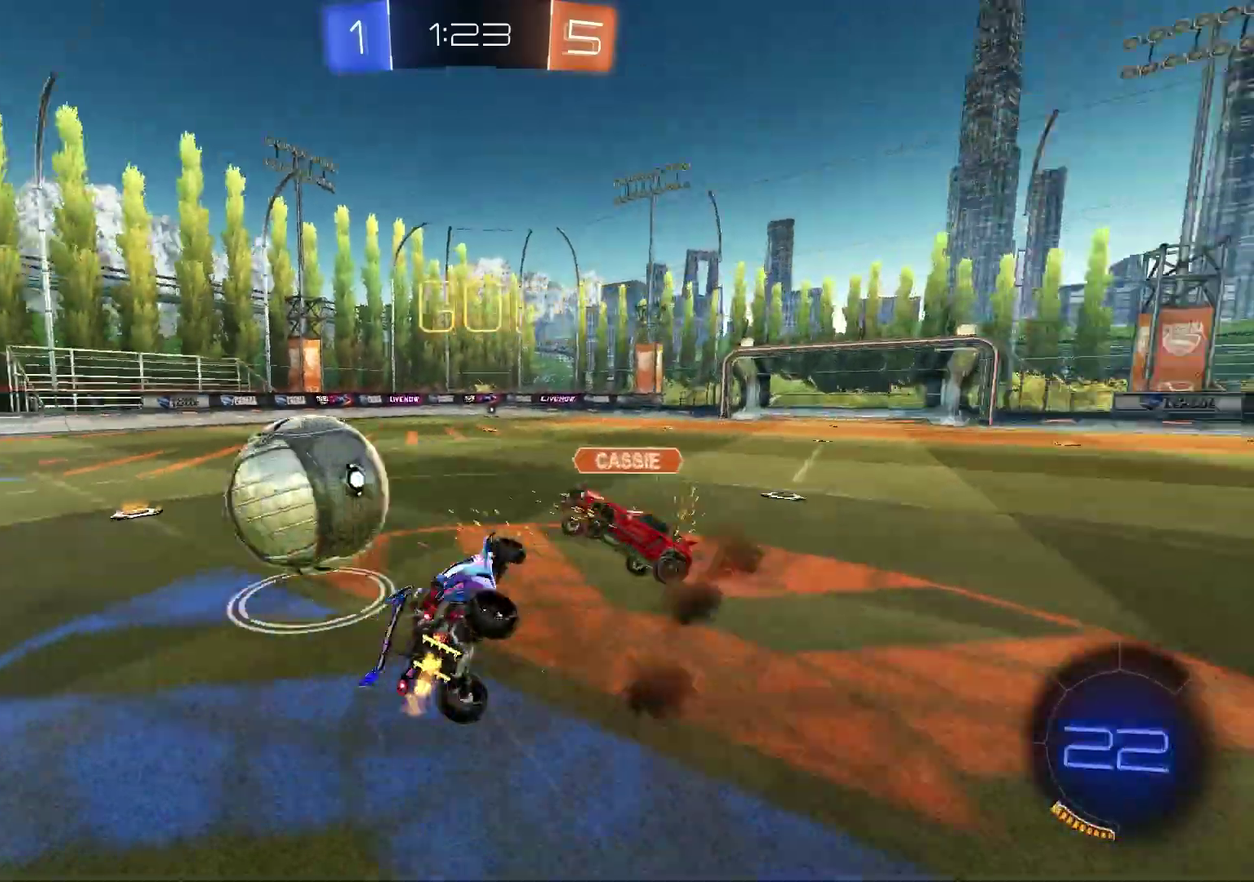
Gameplay with a controller (PlayStation layout); each line is a JSON object with the inputs held at the frame after it (dt_ms = milliseconds from this image to that frame). "events" lists button and stick changes between this image and that frame as [ms after this image, input, new state], when the widget could be followed in between.
{"dt_ms": 500, "buttons": ["L1"], "left_stick": "up-left", "right_stick": "center", "events": [[33, "CROSS", "up"], [67, "left_stick", "down-right"], [167, "left_stick", "up-left"], [250, "left_stick", "center"], [317, "left_stick", "up-left"]]}
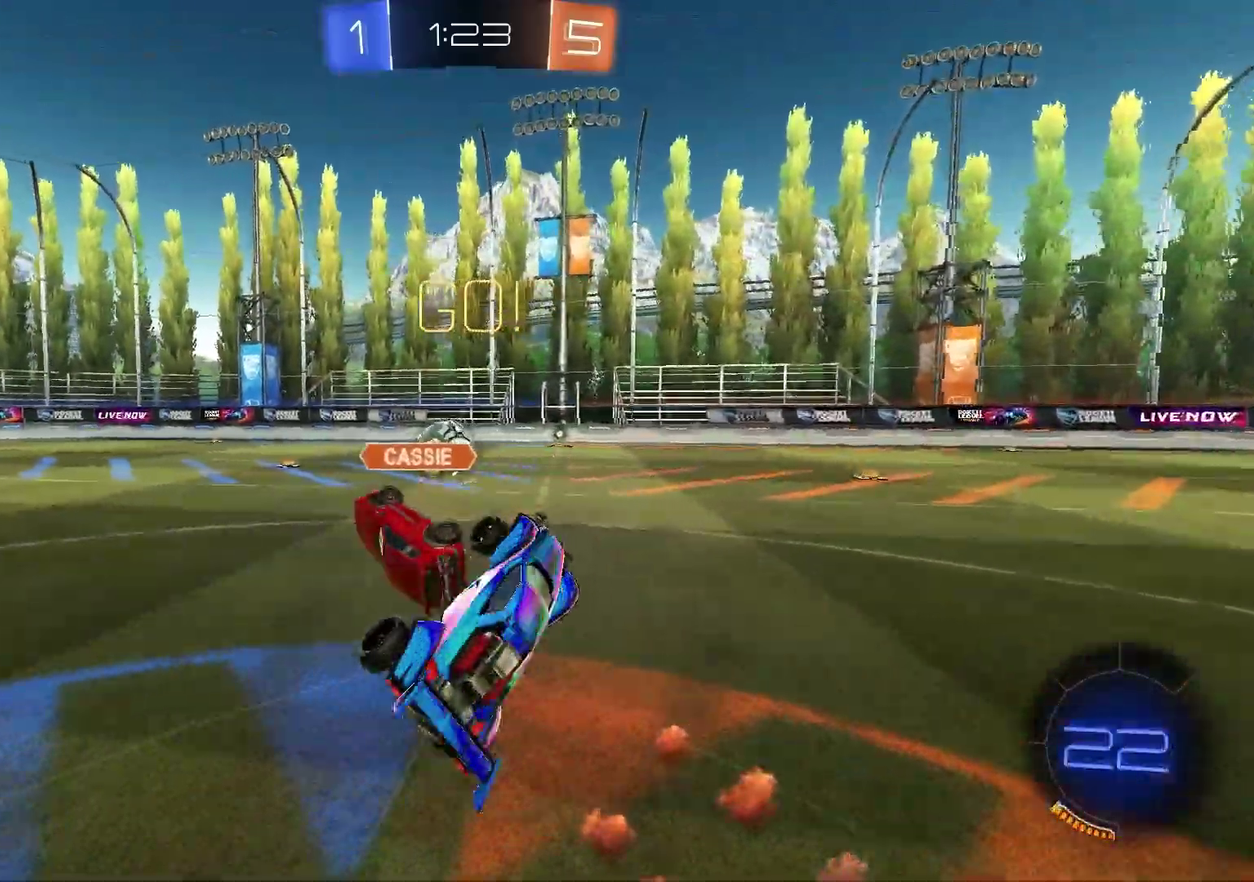
{"dt_ms": 500, "buttons": ["R2"], "left_stick": "up-left", "right_stick": "center", "events": [[17, "R1", "down"], [50, "L1", "up"], [50, "R2", "down"], [150, "R1", "up"], [233, "left_stick", "center"], [467, "left_stick", "up-left"]]}
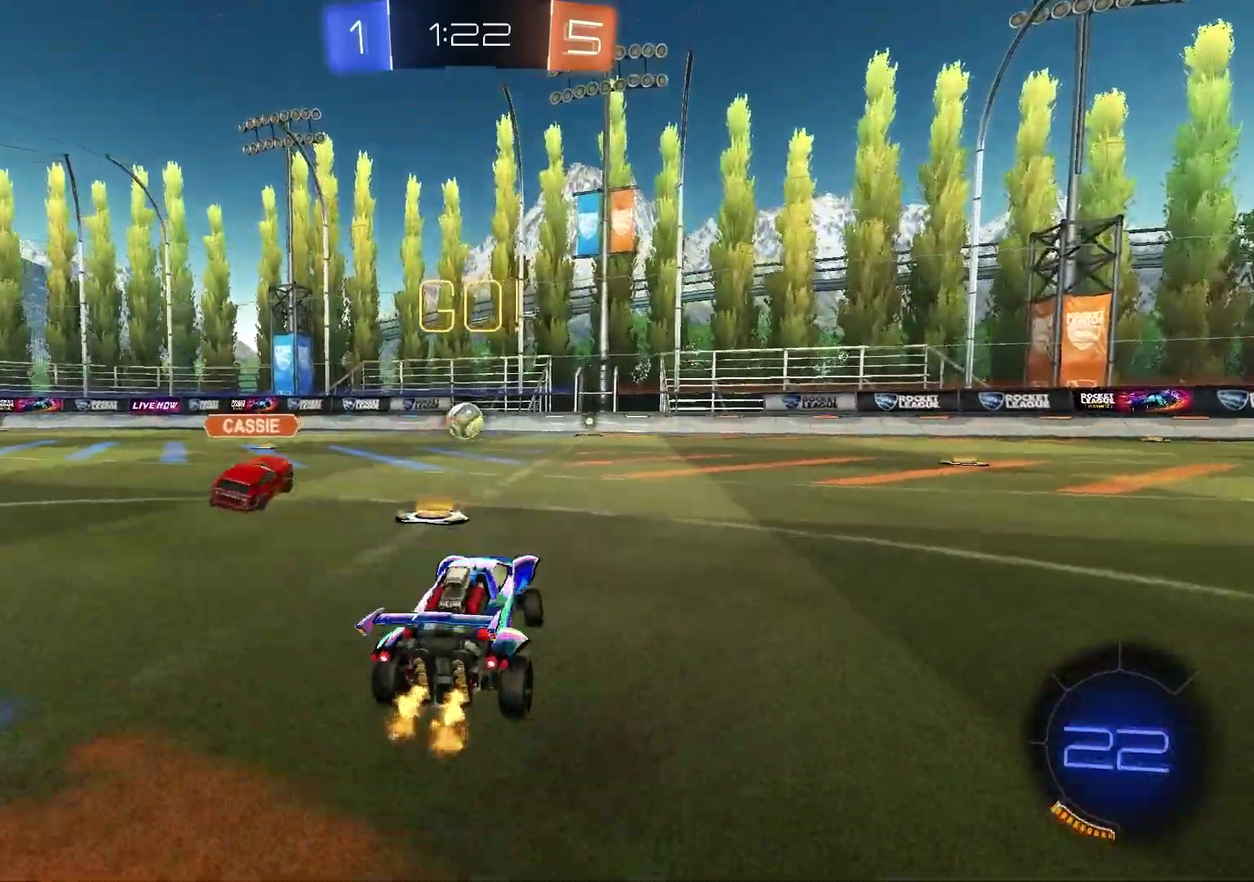
{"dt_ms": 600, "buttons": ["R1", "R2"], "left_stick": "center", "right_stick": "center", "events": [[167, "left_stick", "center"], [333, "left_stick", "left"], [383, "R1", "down"], [533, "left_stick", "center"]]}
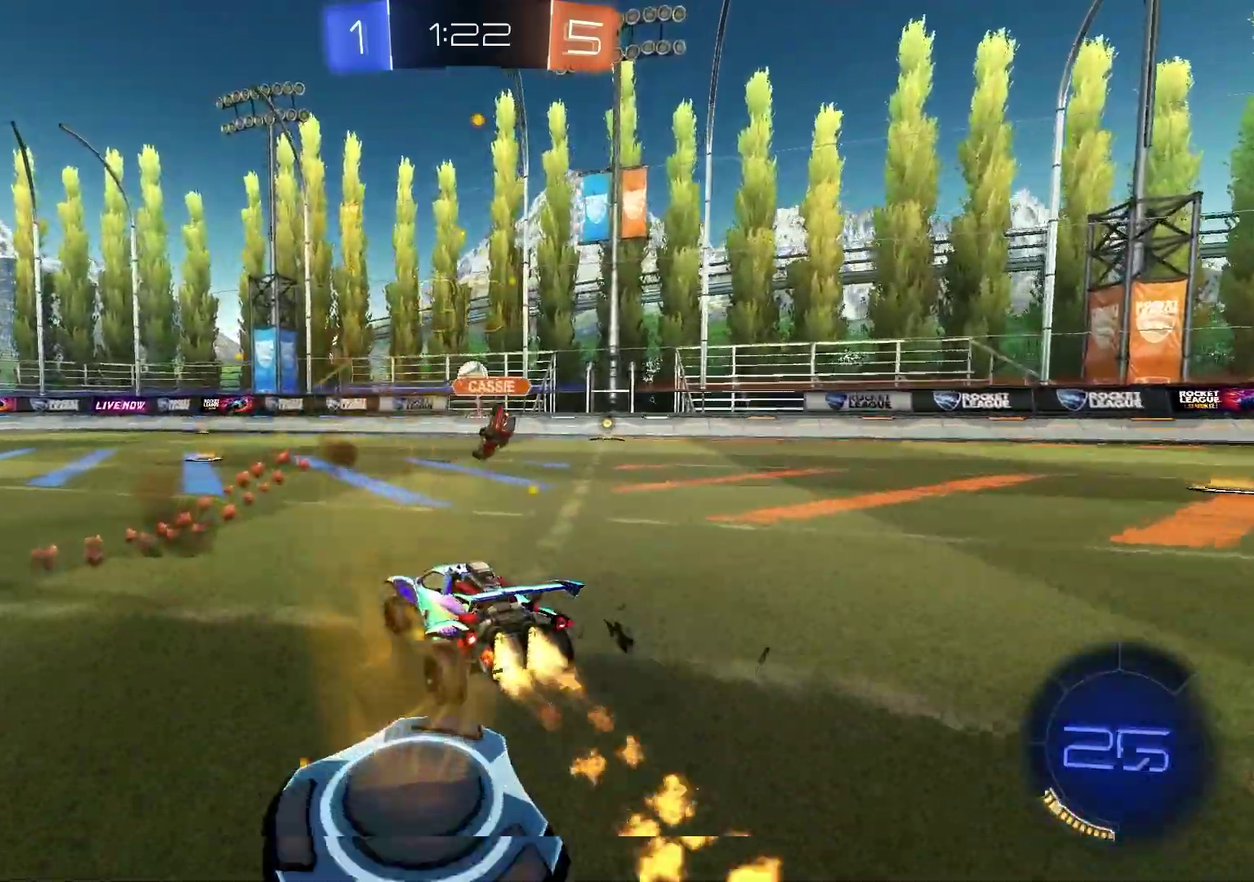
{"dt_ms": 400, "buttons": ["R1", "R2"], "left_stick": "down", "right_stick": "center", "events": [[17, "R1", "up"], [117, "CROSS", "down"], [167, "left_stick", "up"], [200, "CROSS", "up"], [333, "left_stick", "center"], [367, "R1", "down"], [400, "left_stick", "down"]]}
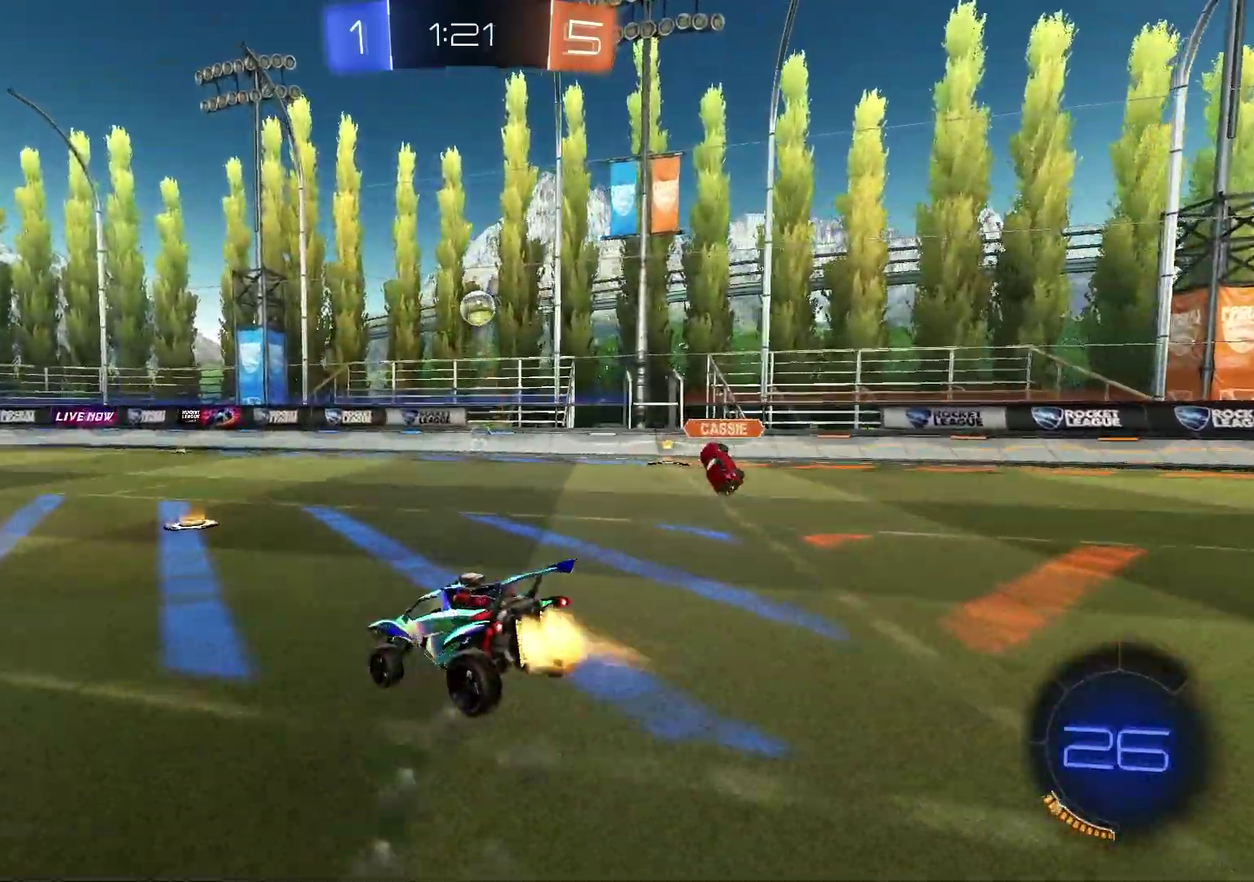
{"dt_ms": 500, "buttons": ["R2"], "left_stick": "center", "right_stick": "center", "events": [[350, "R1", "up"], [383, "left_stick", "center"]]}
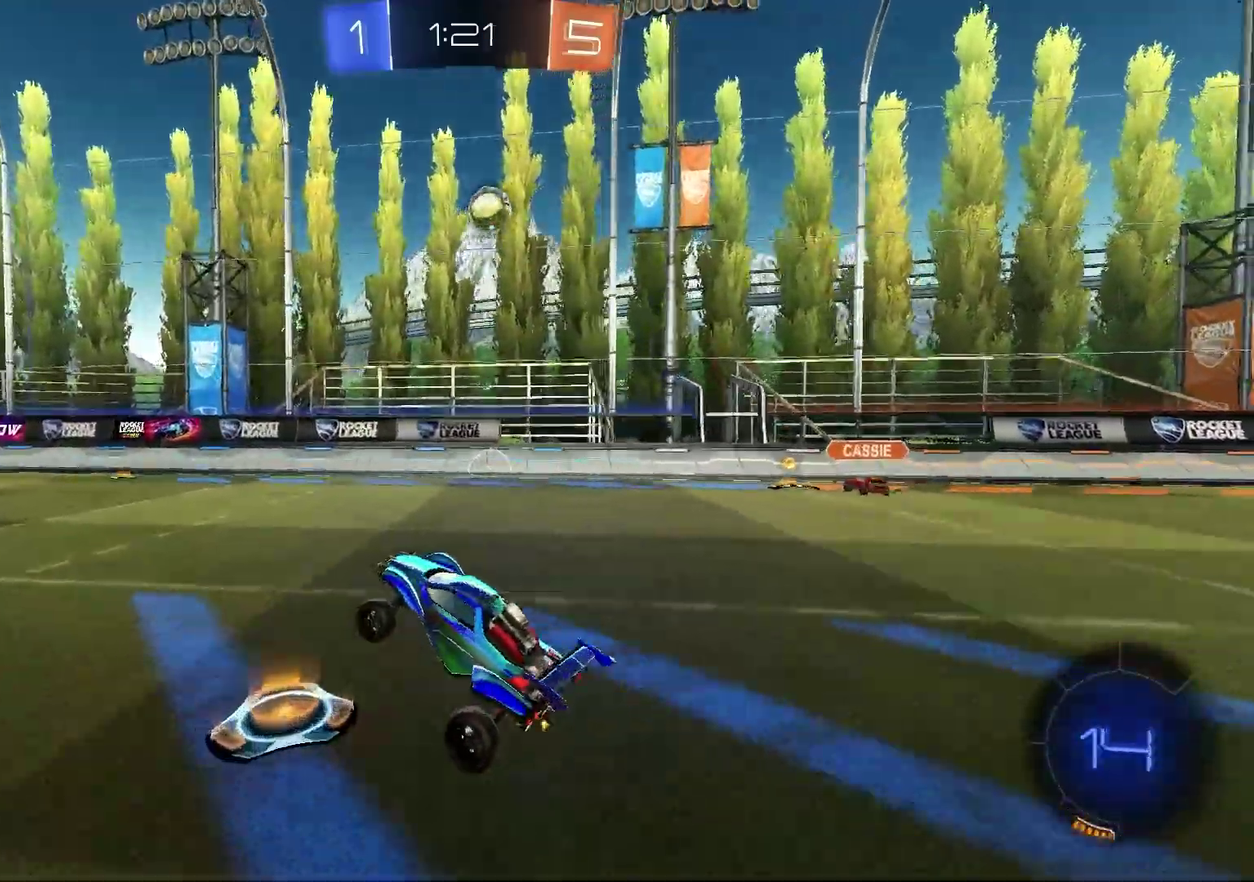
{"dt_ms": 500, "buttons": ["TRIANGLE", "R1", "R2"], "left_stick": "right", "right_stick": "center"}
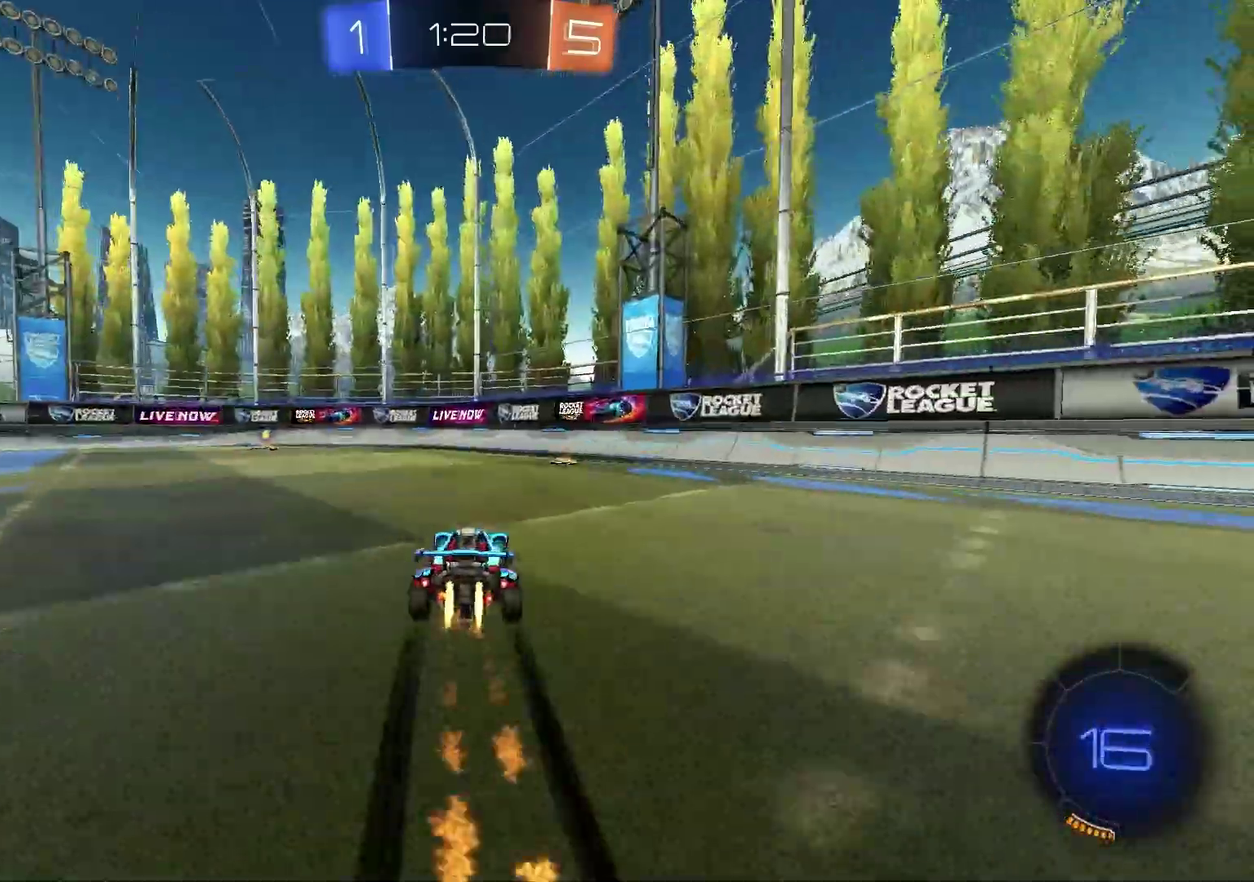
{"dt_ms": 500, "buttons": ["R2"], "left_stick": "left", "right_stick": "center"}
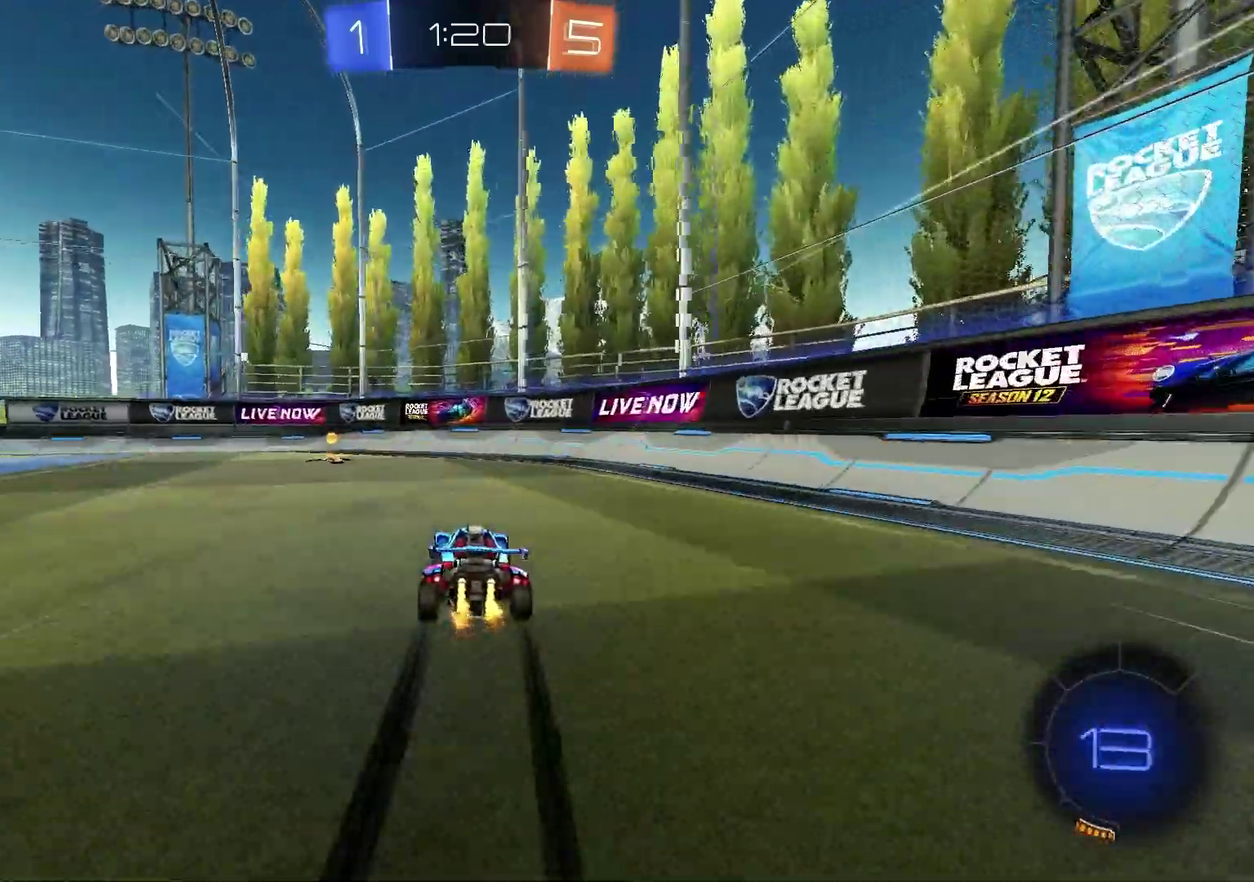
{"dt_ms": 500, "buttons": [], "left_stick": "center", "right_stick": "center", "events": [[33, "TRIANGLE", "down"], [133, "TRIANGLE", "up"], [167, "R2", "up"], [167, "left_stick", "center"]]}
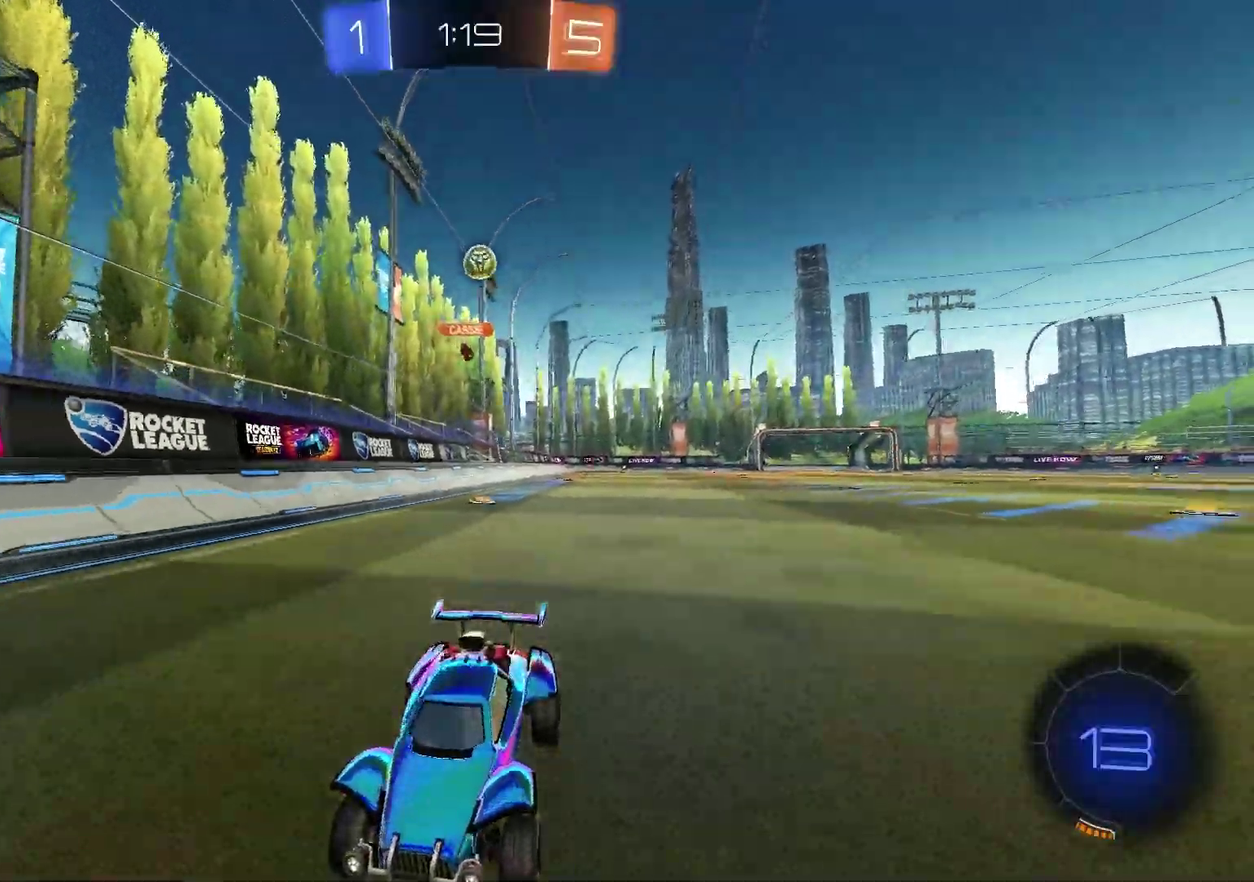
{"dt_ms": 400, "buttons": [], "left_stick": "left", "right_stick": "center", "events": [[383, "left_stick", "left"]]}
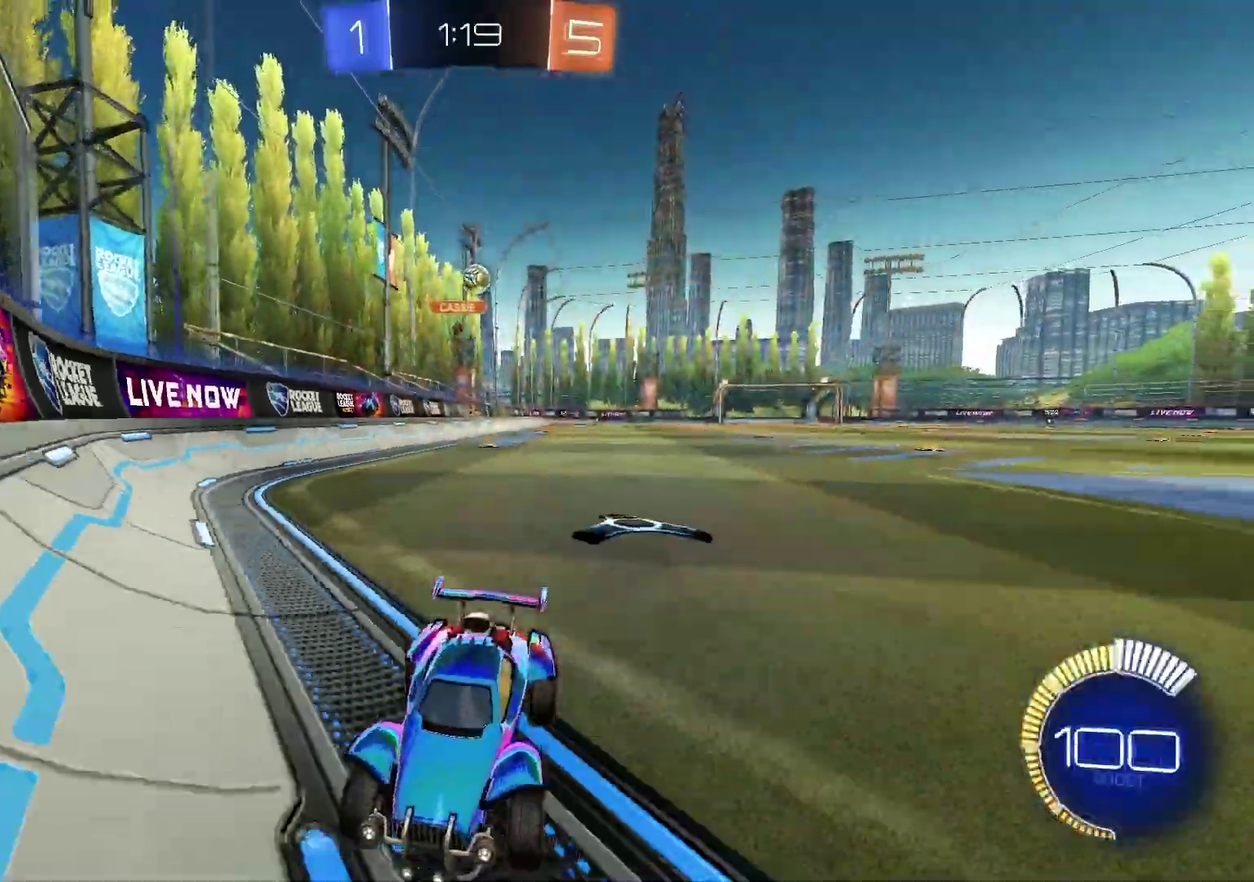
{"dt_ms": 600, "buttons": ["R1", "R2"], "left_stick": "left", "right_stick": "center", "events": [[17, "L1", "down"], [200, "L1", "up"], [250, "R1", "down"], [350, "L1", "down"], [350, "L2", "down"], [400, "R2", "down"], [400, "left_stick", "up-left"], [500, "L1", "up"], [500, "L2", "up"], [517, "left_stick", "left"]]}
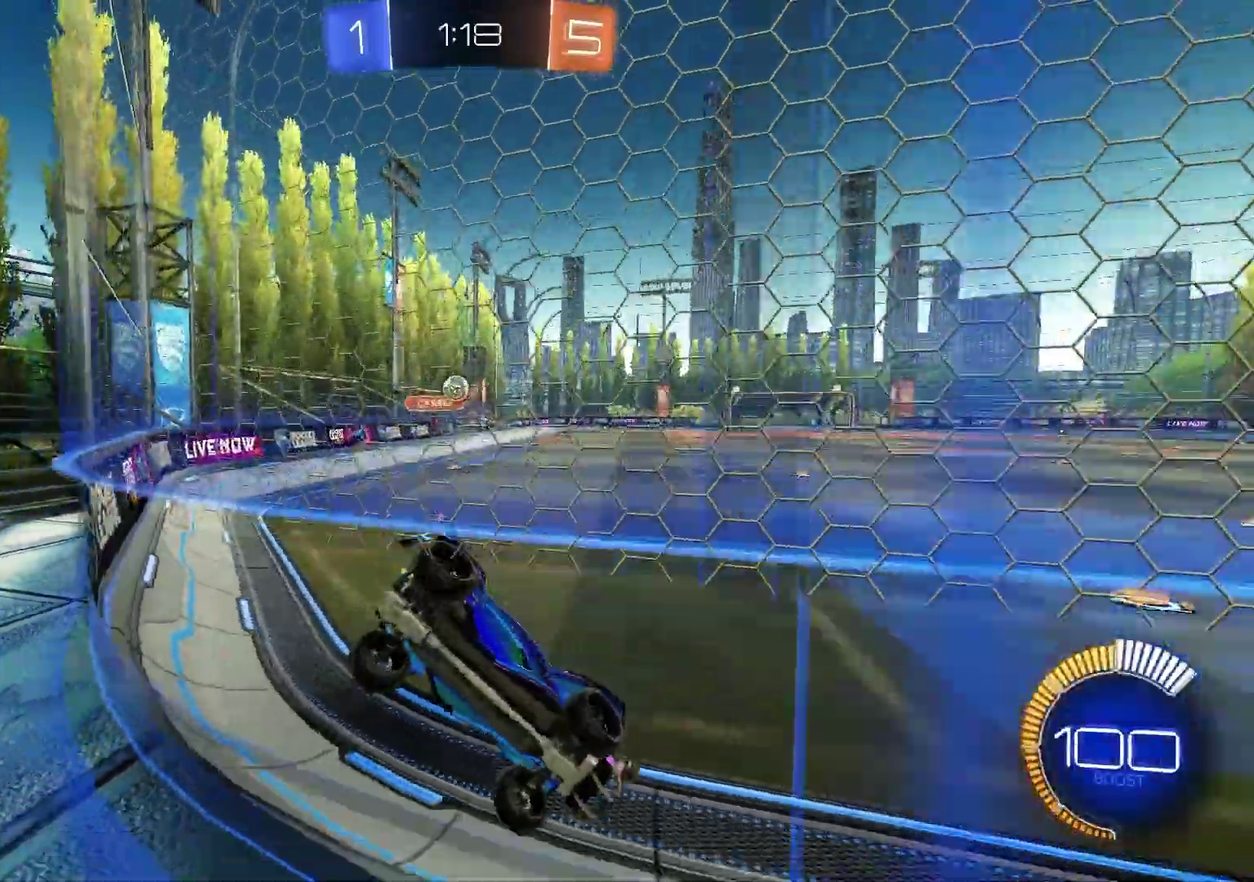
{"dt_ms": 300, "buttons": ["L1", "R1"], "left_stick": "left", "right_stick": "center"}
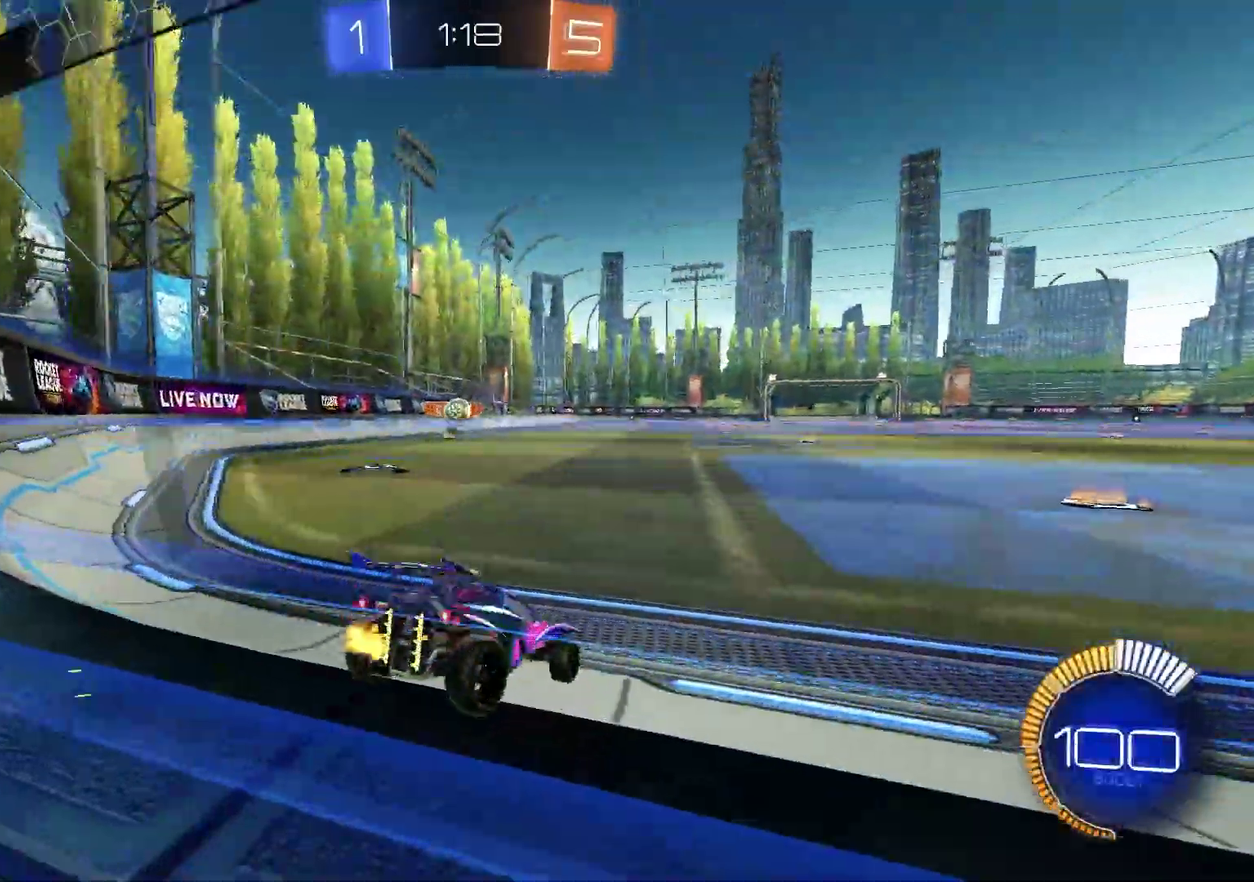
{"dt_ms": 700, "buttons": ["R1", "R2"], "left_stick": "left", "right_stick": "center"}
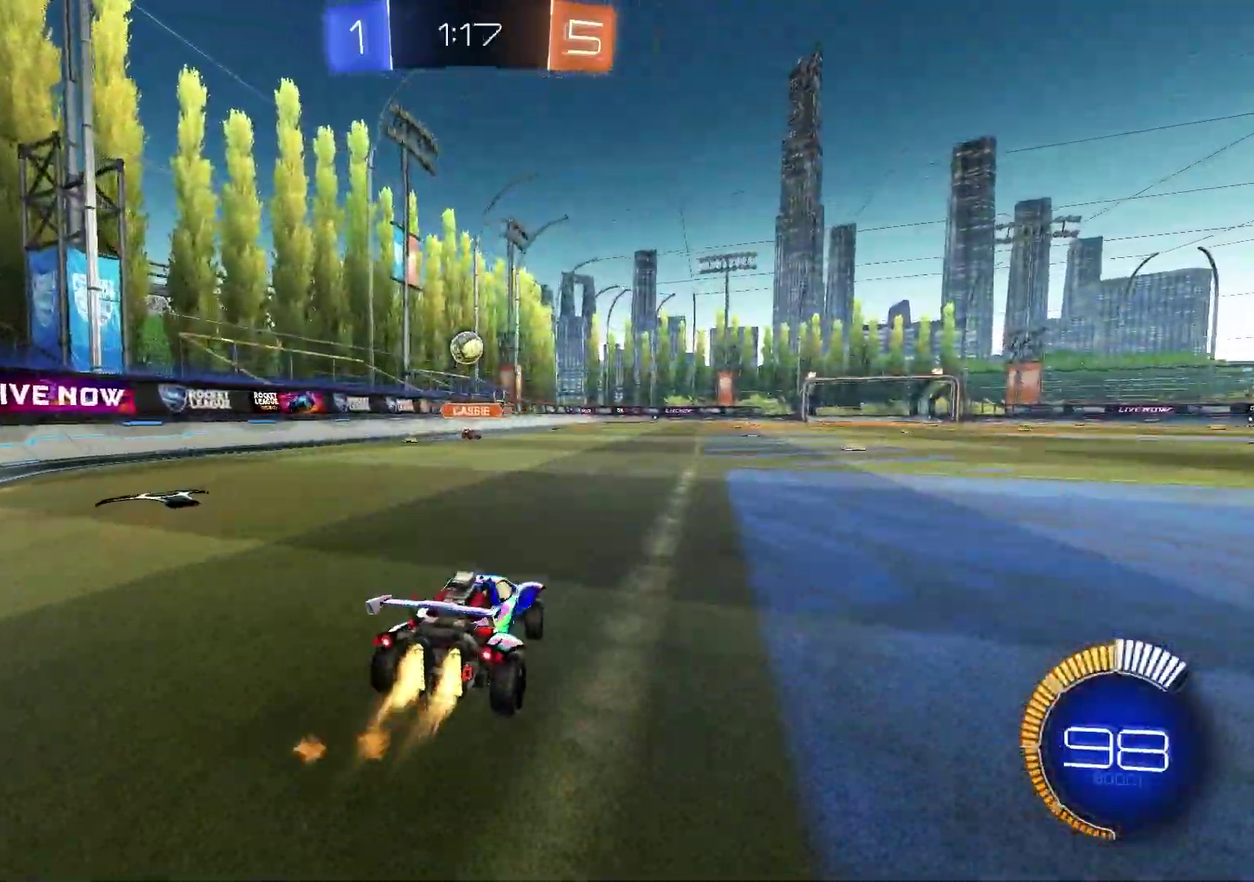
{"dt_ms": 300, "buttons": ["R1", "R2"], "left_stick": "center", "right_stick": "center", "events": [[50, "left_stick", "center"]]}
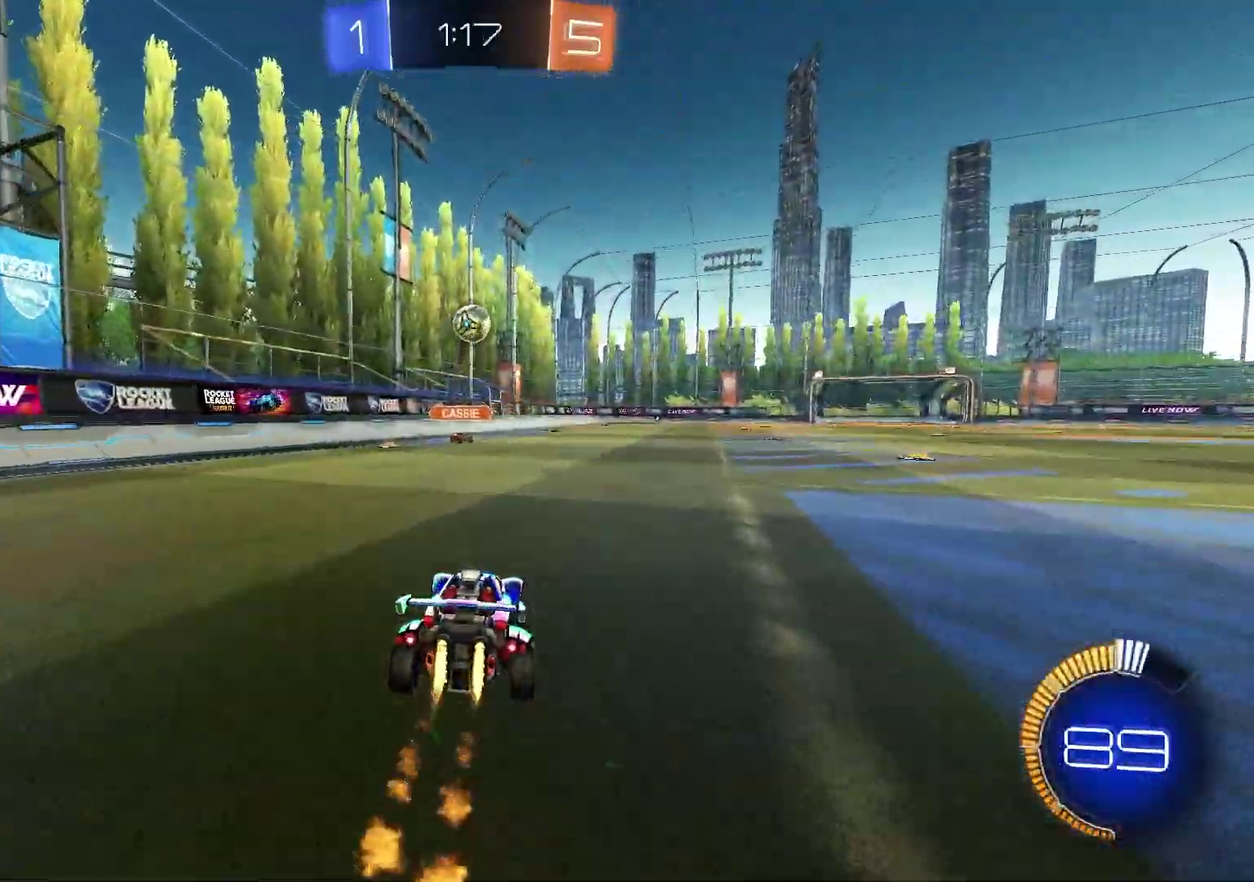
{"dt_ms": 700, "buttons": ["R1", "R2"], "left_stick": "center", "right_stick": "center", "events": [[117, "left_stick", "down-right"], [133, "CROSS", "down"], [200, "left_stick", "down"], [317, "L1", "down"], [333, "left_stick", "left"], [417, "CROSS", "up"], [433, "L1", "up"], [550, "left_stick", "center"]]}
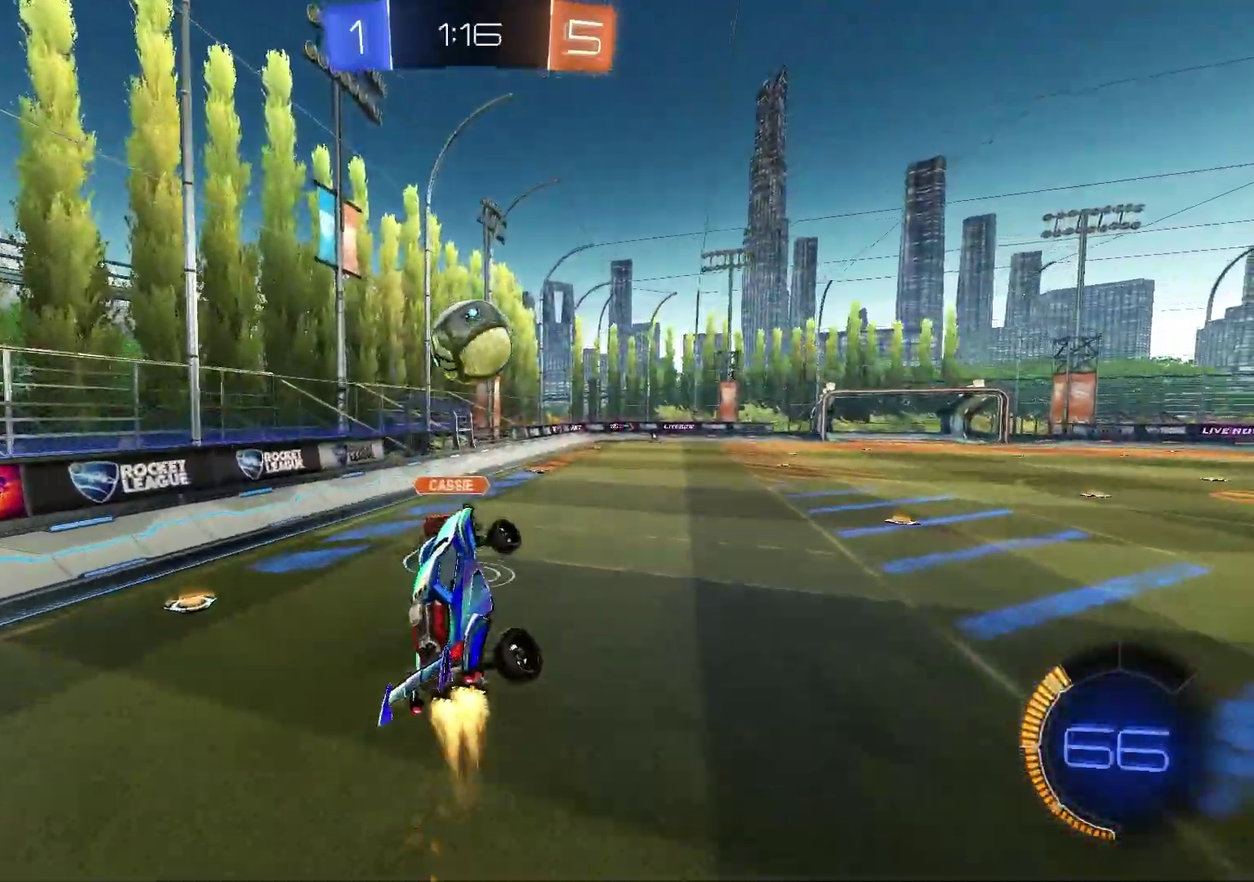
{"dt_ms": 300, "buttons": ["CROSS", "R1", "R2"], "left_stick": "up", "right_stick": "center", "events": [[33, "left_stick", "up-left"], [50, "R1", "up"], [167, "left_stick", "up"], [217, "CROSS", "down"], [217, "R1", "down"]]}
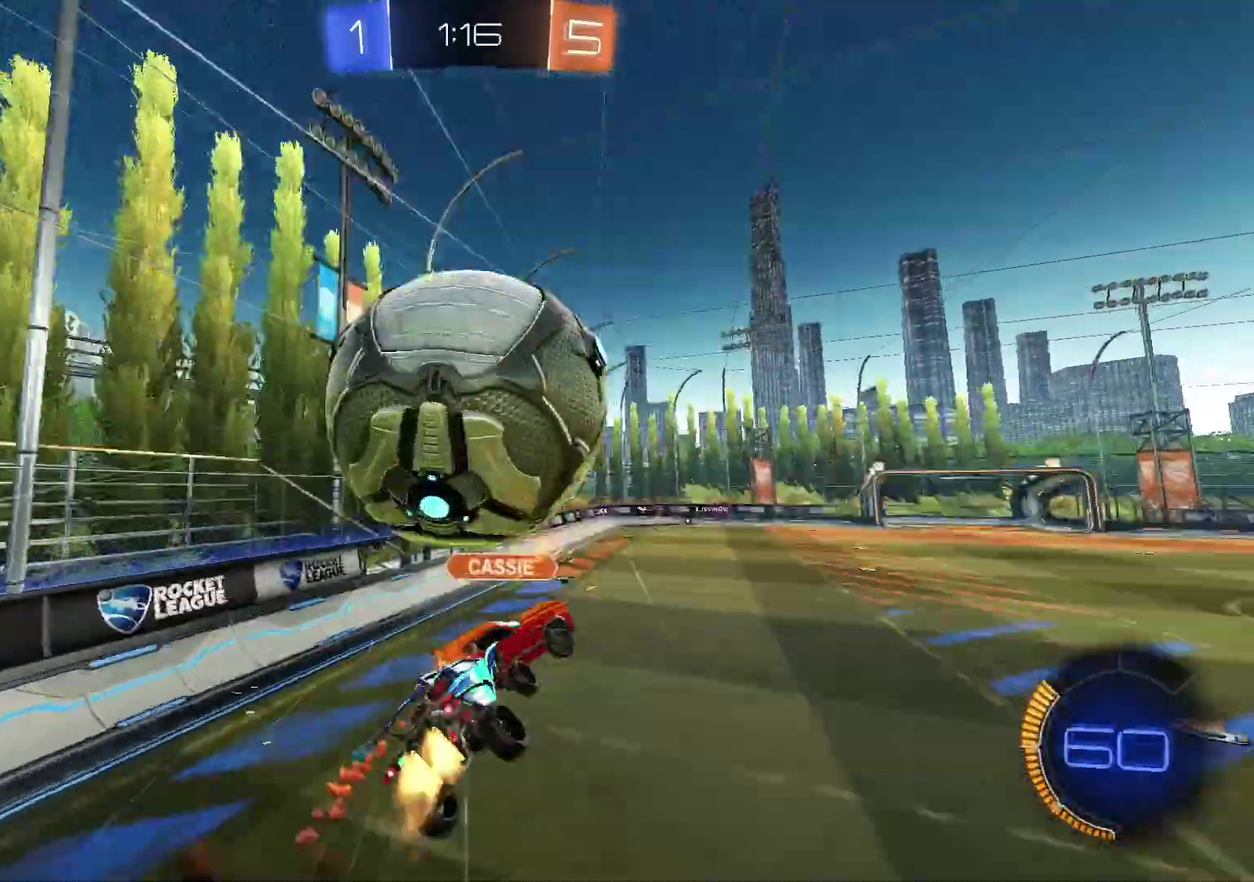
{"dt_ms": 800, "buttons": ["SQUARE", "R1"], "left_stick": "right", "right_stick": "center", "events": [[67, "CROSS", "up"], [83, "R1", "up"], [117, "R2", "up"], [133, "left_stick", "down"], [267, "left_stick", "down-left"], [433, "SQUARE", "down"], [433, "left_stick", "up-left"], [450, "R1", "down"], [600, "left_stick", "down"], [683, "left_stick", "down-right"], [783, "left_stick", "right"]]}
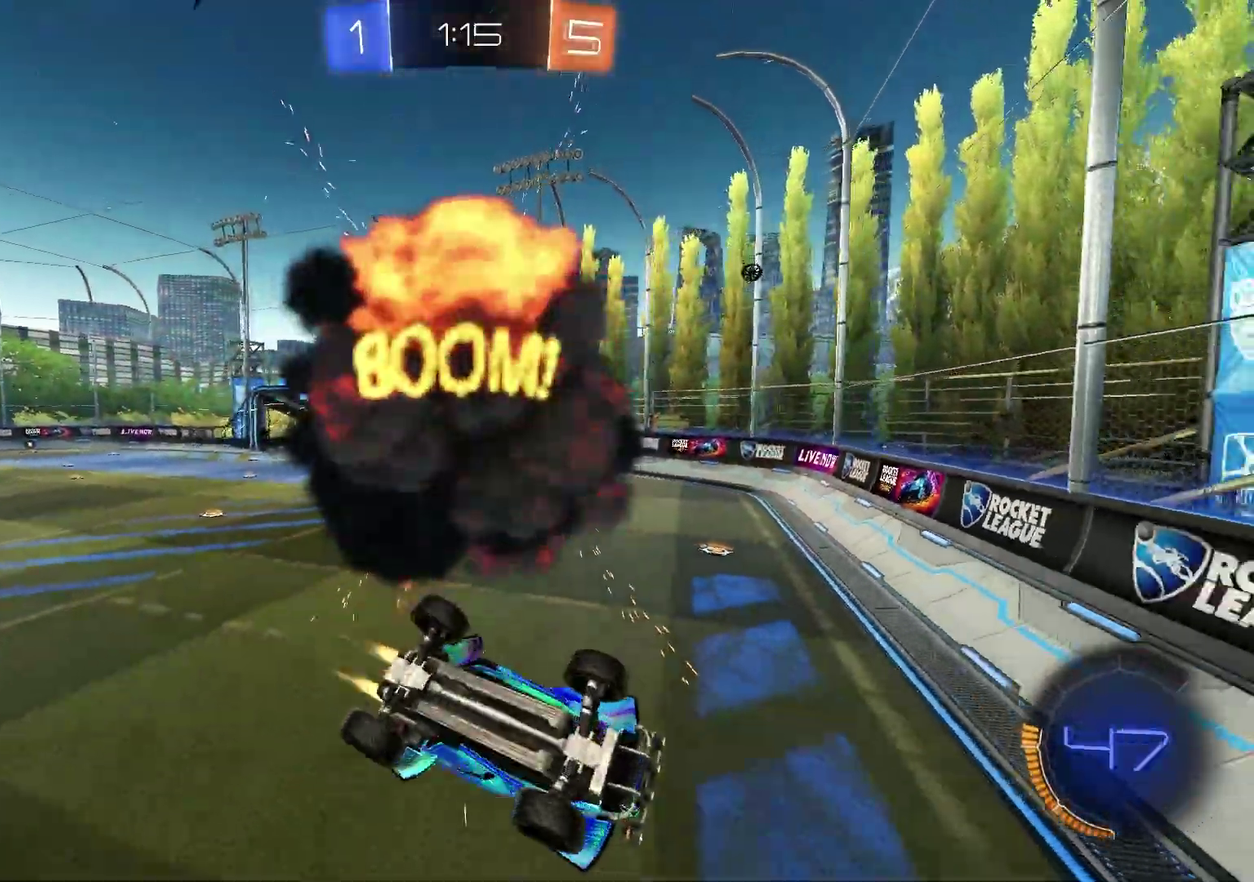
{"dt_ms": 400, "buttons": [], "left_stick": "up-right", "right_stick": "center", "events": [[33, "left_stick", "up-right"], [50, "R1", "up"], [83, "left_stick", "down-left"], [183, "left_stick", "up-right"], [267, "SQUARE", "up"]]}
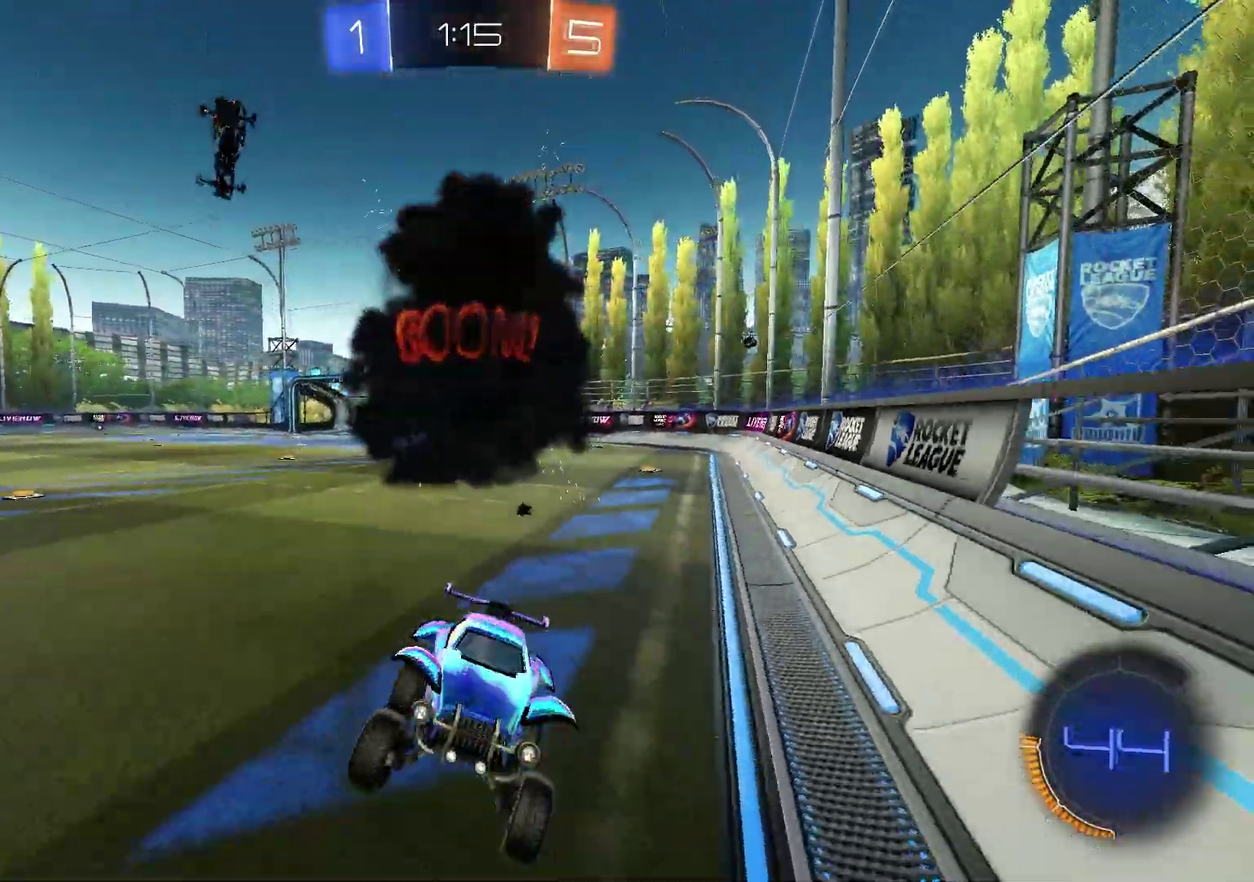
{"dt_ms": 500, "buttons": ["R2"], "left_stick": "right", "right_stick": "center", "events": [[50, "R2", "down"], [117, "left_stick", "right"], [233, "L1", "down"], [350, "L1", "up"]]}
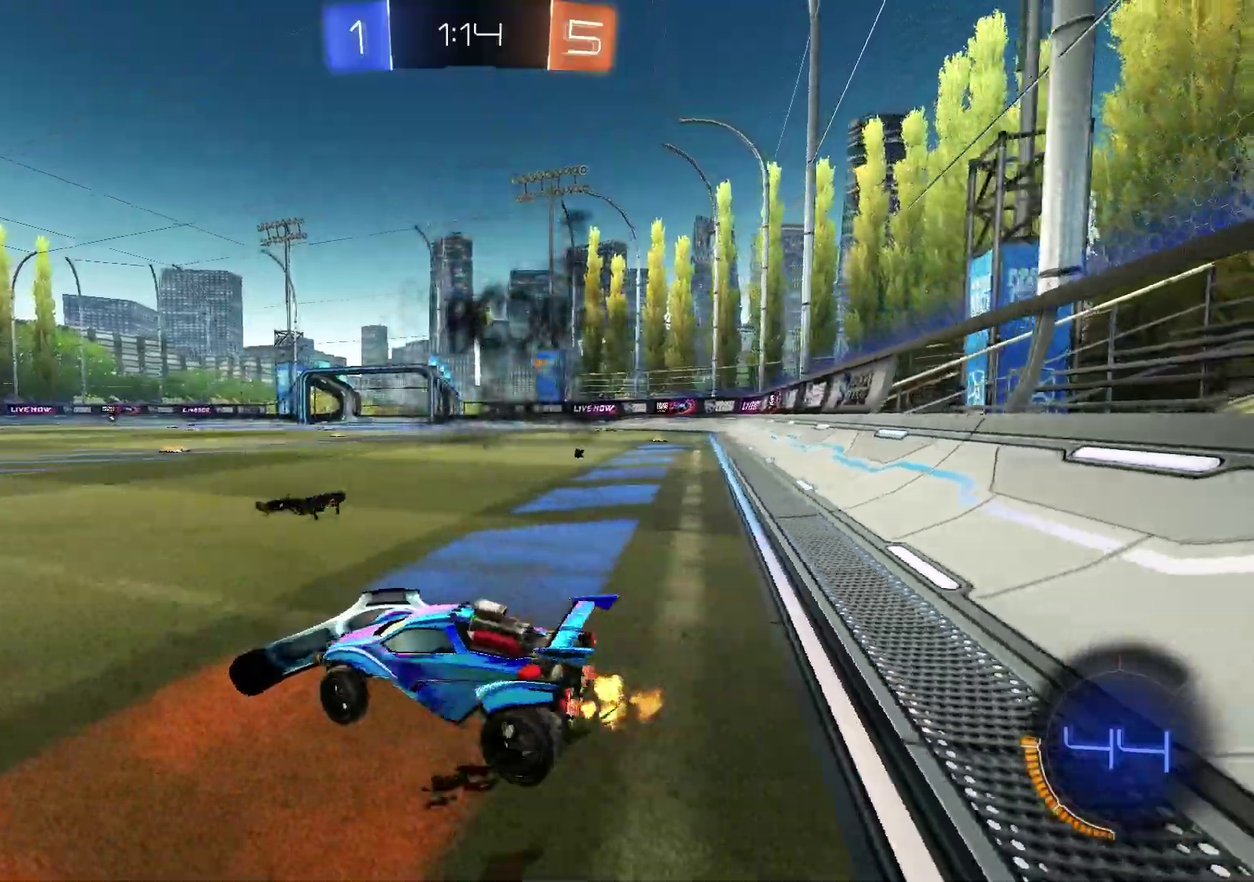
{"dt_ms": 500, "buttons": ["R1", "R2"], "left_stick": "up", "right_stick": "center", "events": [[133, "R1", "down"], [417, "CROSS", "down"], [417, "left_stick", "up"], [500, "CROSS", "up"]]}
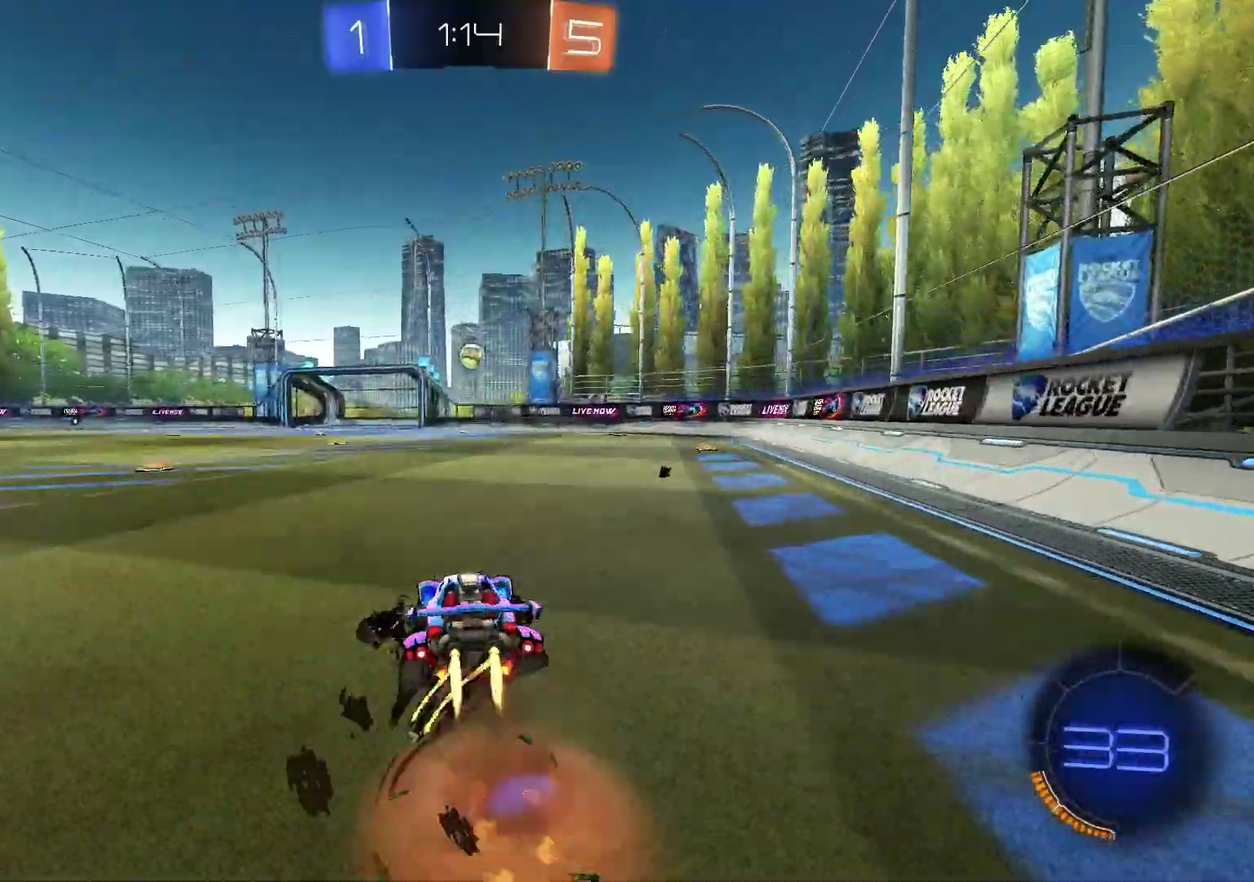
{"dt_ms": 600, "buttons": [], "left_stick": "down", "right_stick": "center", "events": [[33, "R1", "up"], [33, "R2", "up"], [100, "left_stick", "center"], [150, "R1", "down"], [250, "left_stick", "down"], [333, "R1", "up"]]}
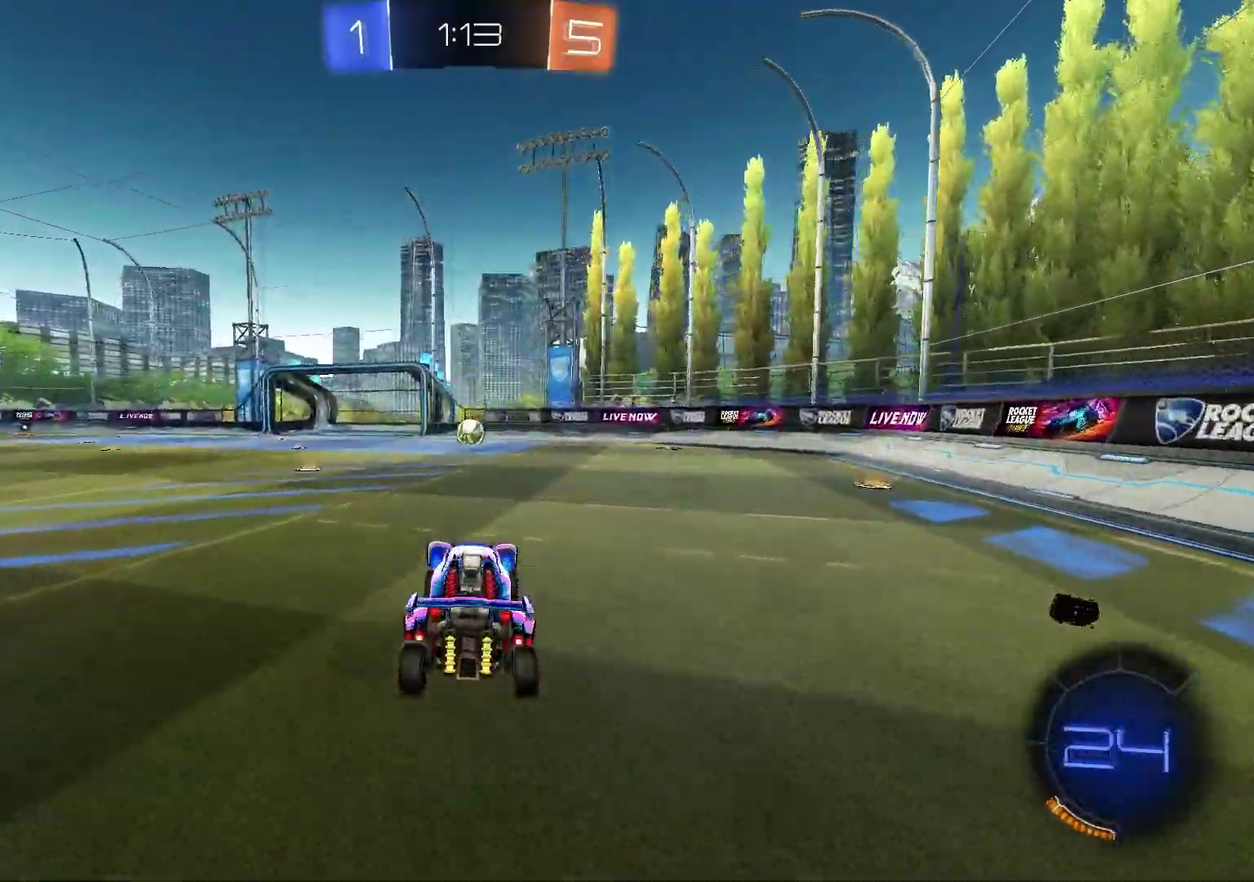
{"dt_ms": 400, "buttons": ["R1", "R2"], "left_stick": "up-right", "right_stick": "center"}
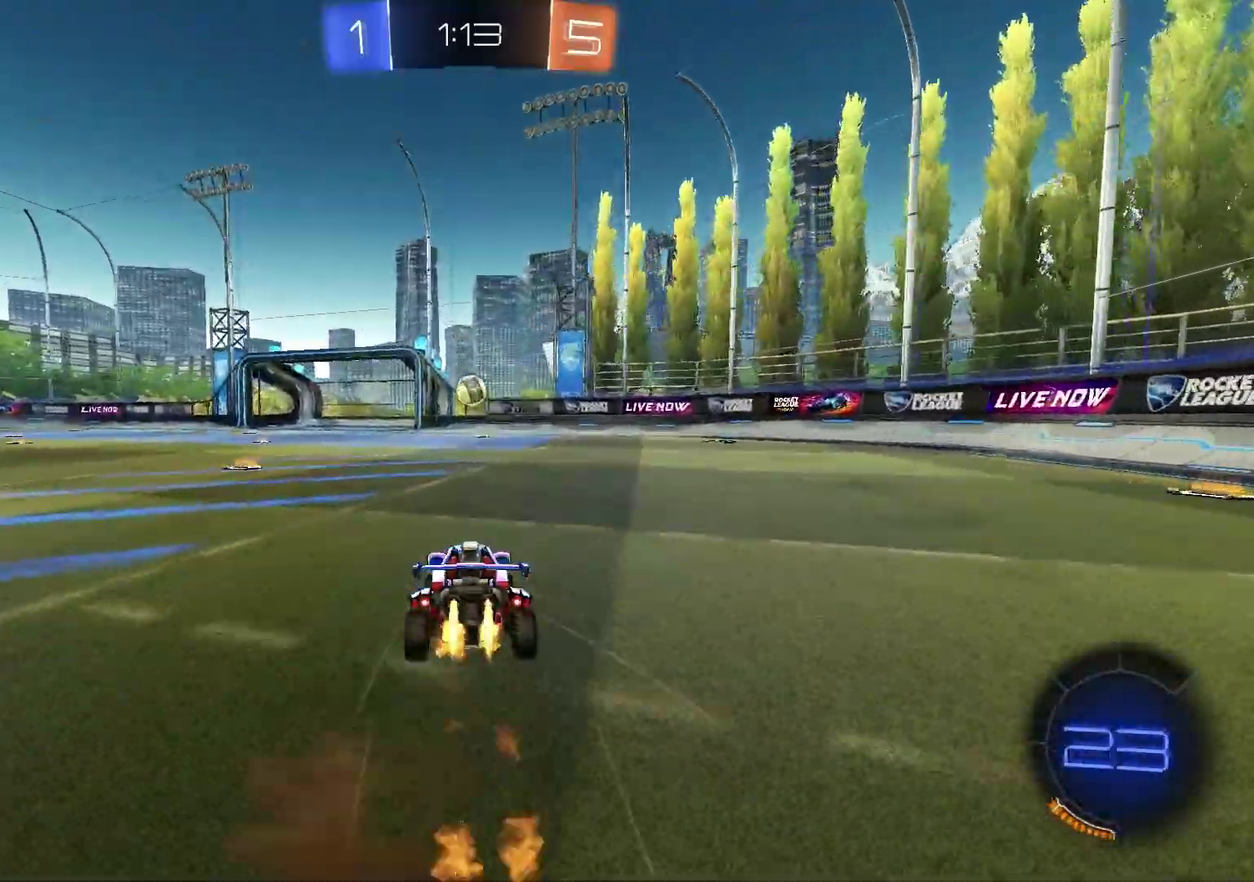
{"dt_ms": 500, "buttons": ["R2"], "left_stick": "center", "right_stick": "center"}
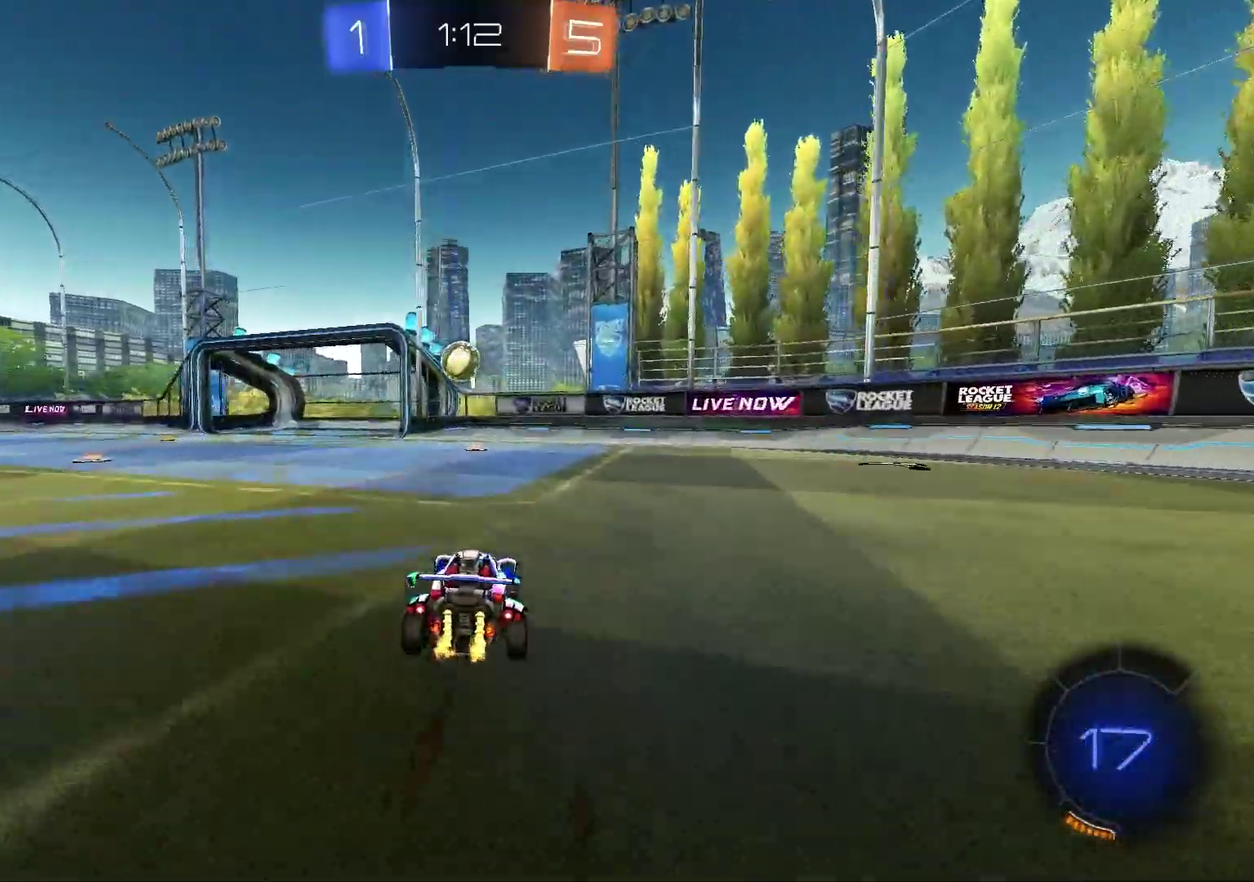
{"dt_ms": 500, "buttons": ["R2"], "left_stick": "center", "right_stick": "center", "events": []}
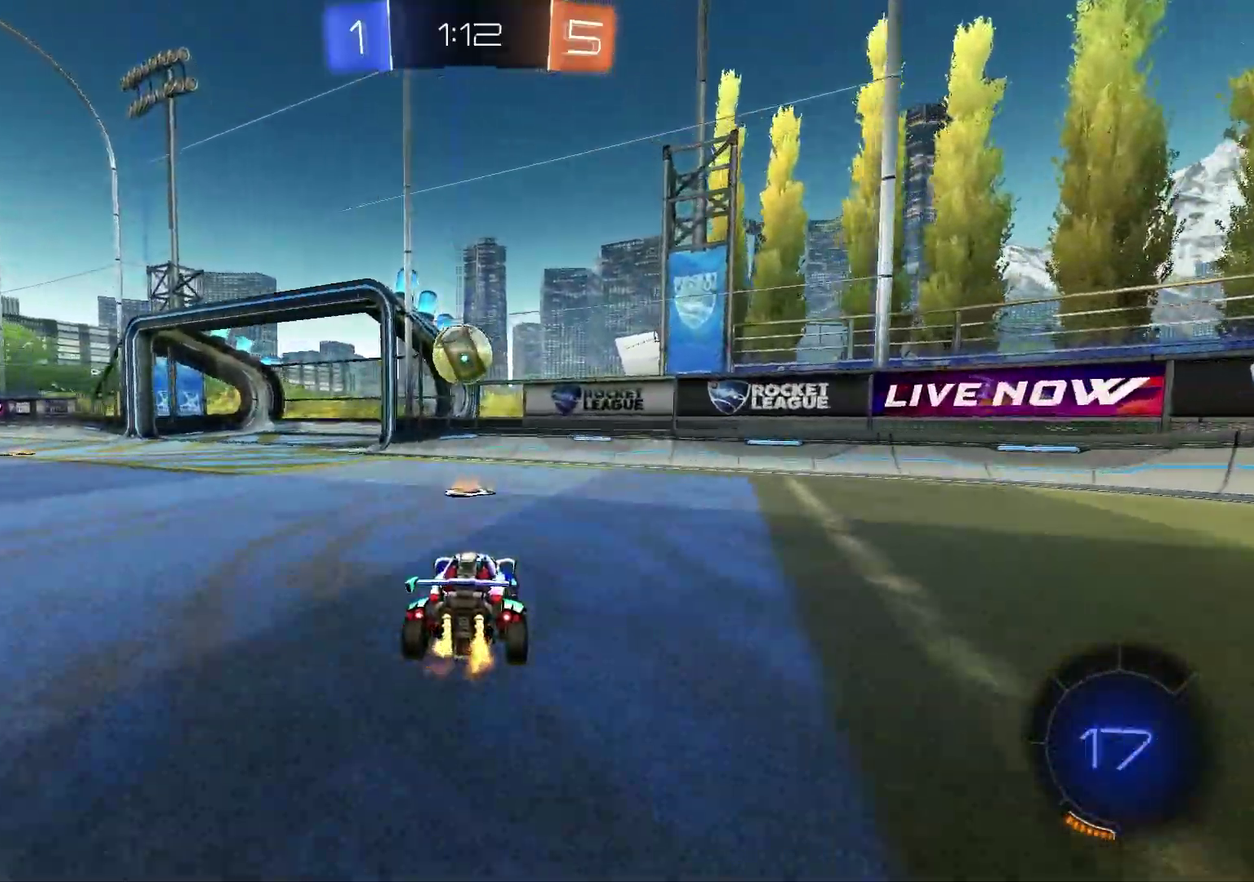
{"dt_ms": 600, "buttons": ["CROSS", "L1"], "left_stick": "left", "right_stick": "center", "events": [[400, "R1", "down"], [400, "left_stick", "left"], [417, "CROSS", "down"], [500, "L1", "down"], [550, "R2", "up"], [600, "R1", "up"]]}
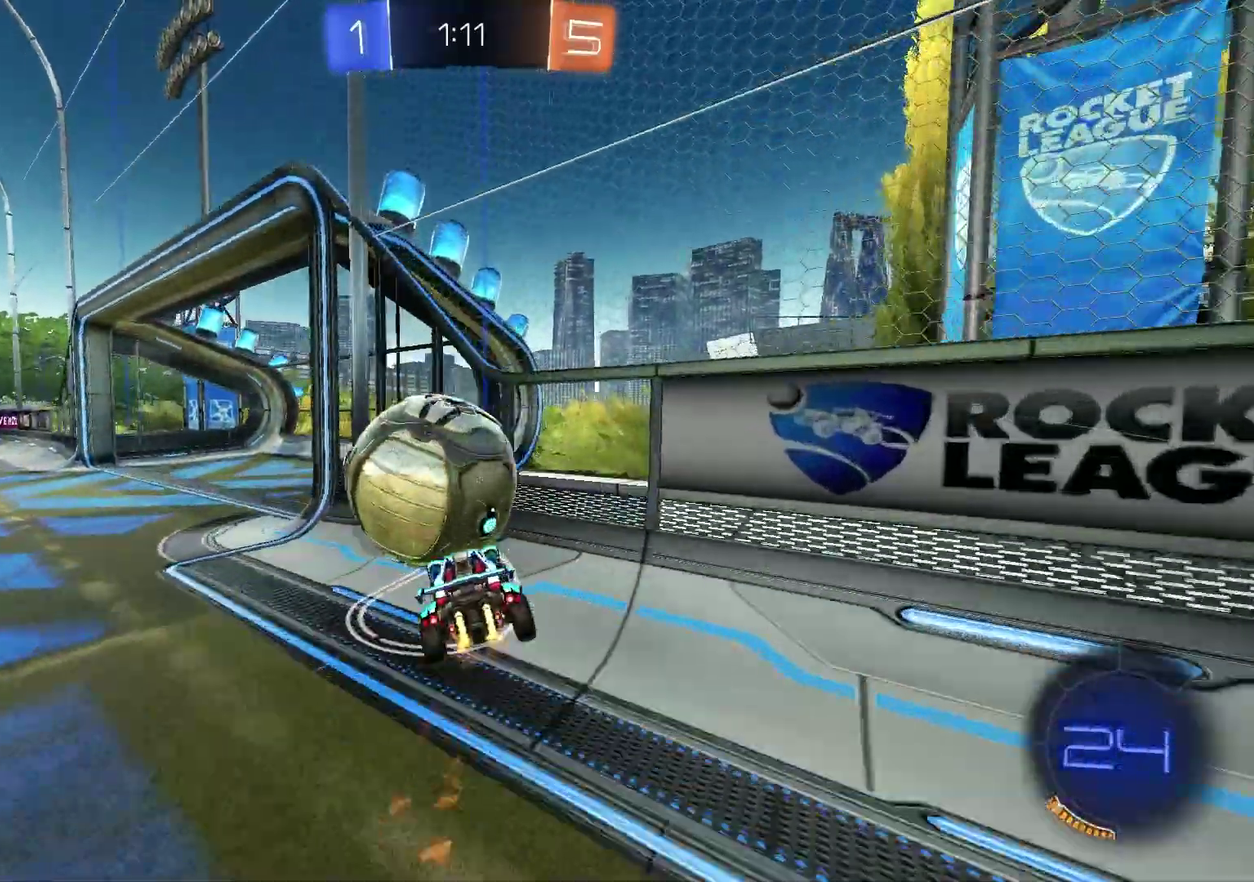
{"dt_ms": 400, "buttons": ["CROSS", "L1", "R1", "R2"], "left_stick": "down-right", "right_stick": "center", "events": [[17, "CROSS", "up"], [83, "R2", "down"], [150, "R1", "down"], [183, "L1", "up"], [233, "L1", "down"], [283, "L1", "up"], [283, "left_stick", "center"], [333, "CROSS", "down"], [367, "left_stick", "down-right"], [383, "L1", "down"]]}
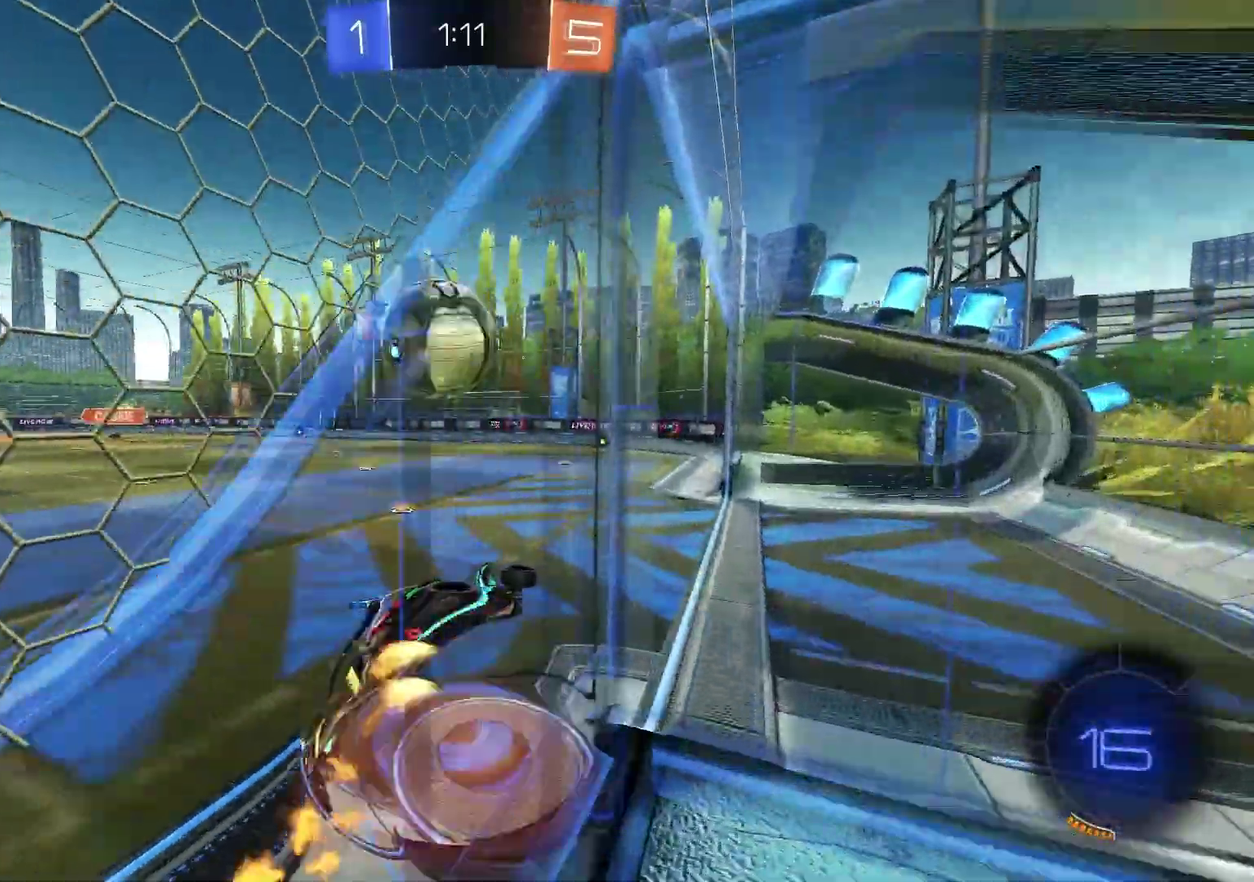
{"dt_ms": 500, "buttons": [], "left_stick": "down", "right_stick": "center", "events": [[133, "CROSS", "up"], [133, "R2", "up"], [217, "L1", "up"], [217, "left_stick", "center"], [400, "R1", "up"], [467, "left_stick", "down"]]}
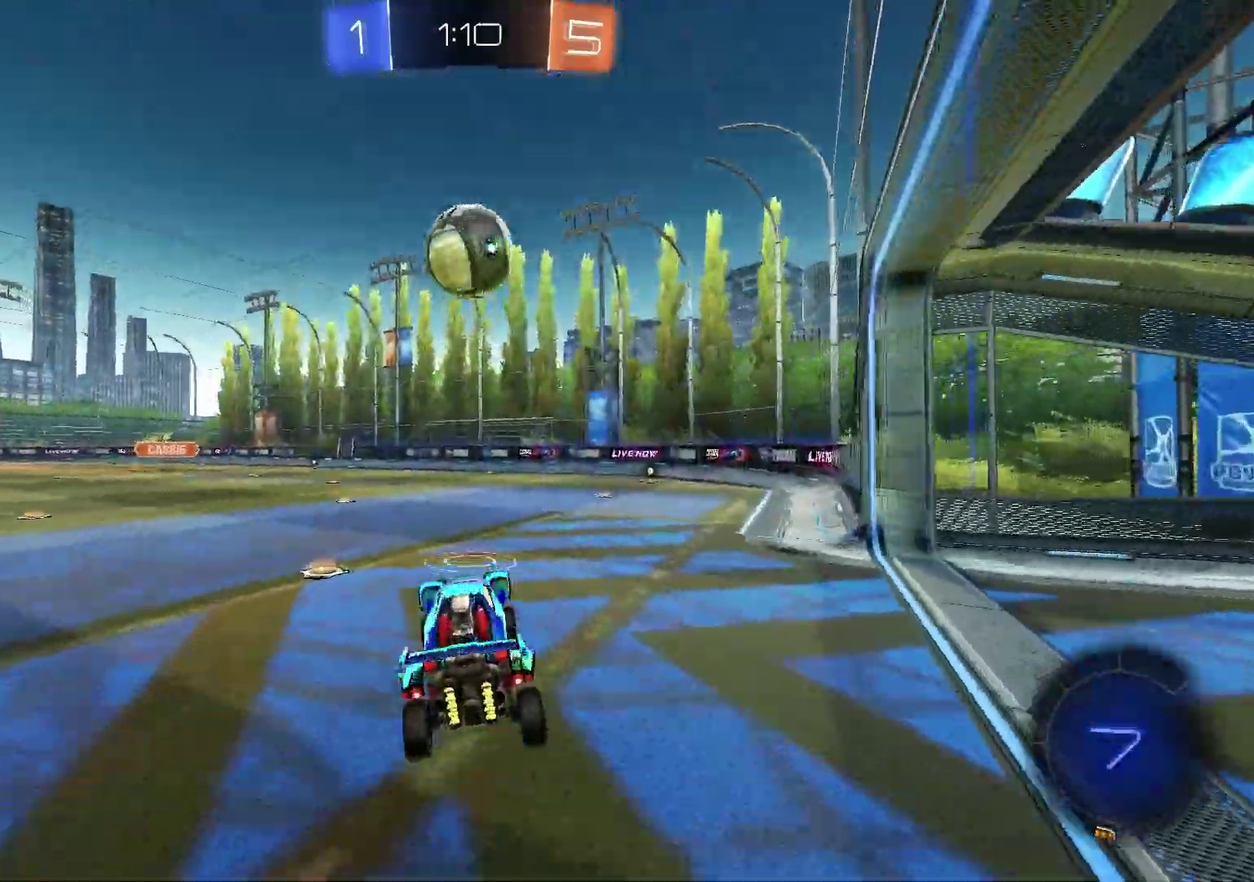
{"dt_ms": 500, "buttons": ["L1", "R1", "R2"], "left_stick": "center", "right_stick": "center", "events": [[33, "R1", "down"], [117, "left_stick", "center"], [150, "R2", "down"], [167, "L1", "down"], [167, "R1", "up"], [183, "left_stick", "up"], [217, "CROSS", "down"], [250, "L1", "up"], [250, "R1", "down"], [317, "left_stick", "up-right"], [333, "CROSS", "up"], [450, "left_stick", "center"], [500, "L1", "down"]]}
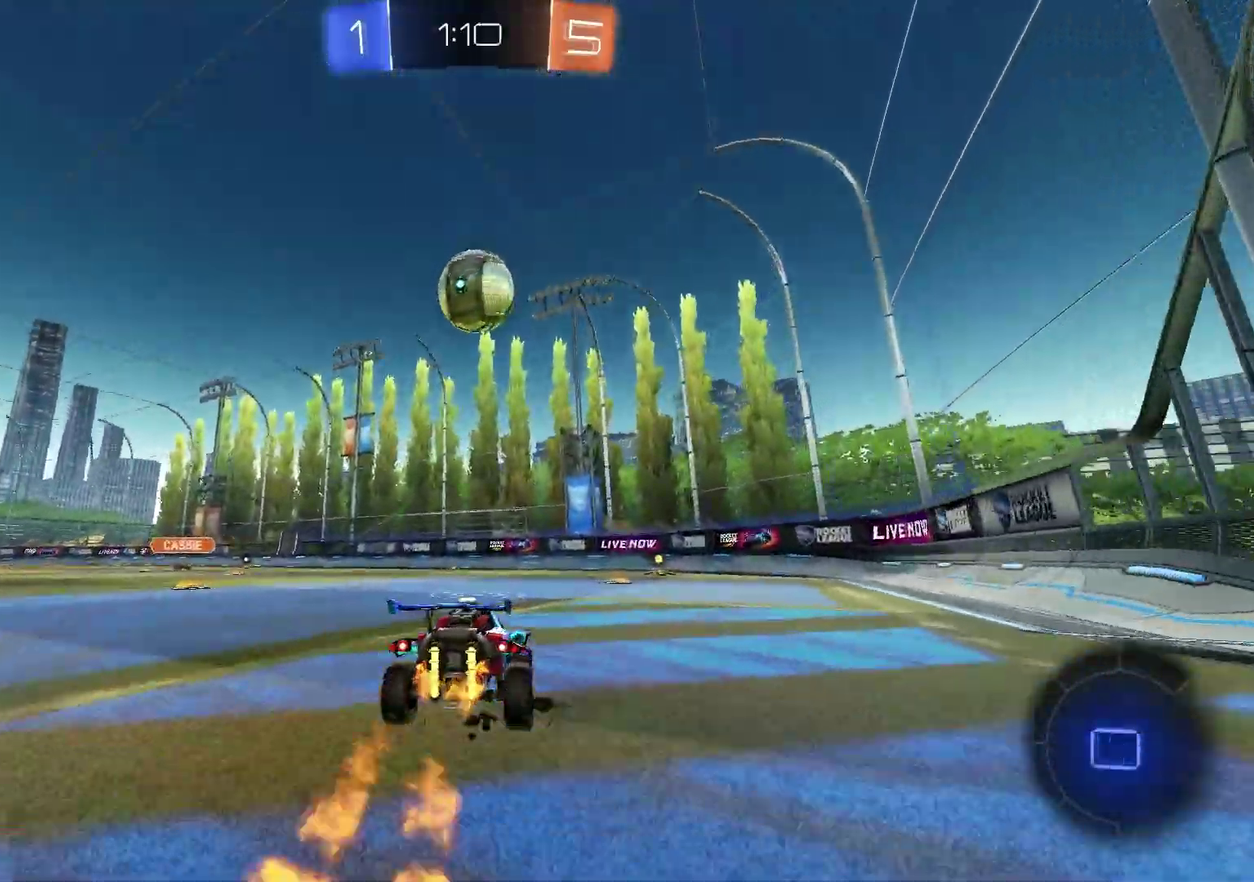
{"dt_ms": 400, "buttons": ["R2"], "left_stick": "center", "right_stick": "center", "events": [[100, "L1", "up"], [200, "R1", "up"], [200, "left_stick", "up-right"], [283, "left_stick", "center"]]}